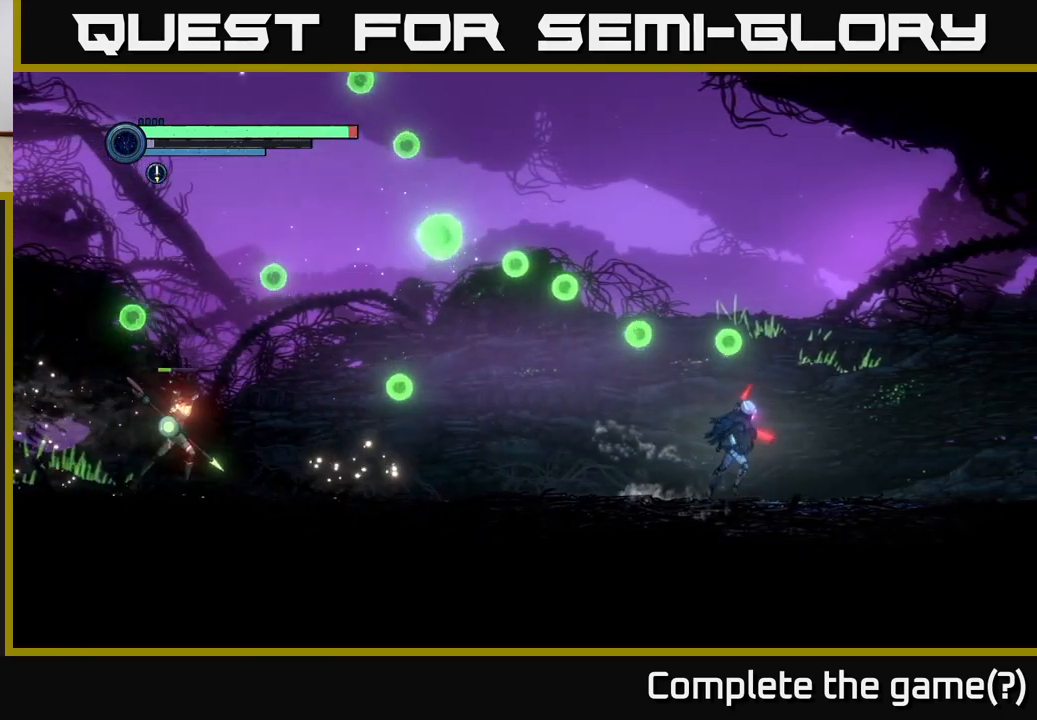
Gameplay with a controller (Xbox layout); each line is a JSON object with the inputs held at the frame after it. "events" lists button and stick changes between this image and that frame as [ms after this image, input, new state], when the widget could be followed in between.
{"buttons": [], "left_stick": "right", "right_stick": "center", "events": []}
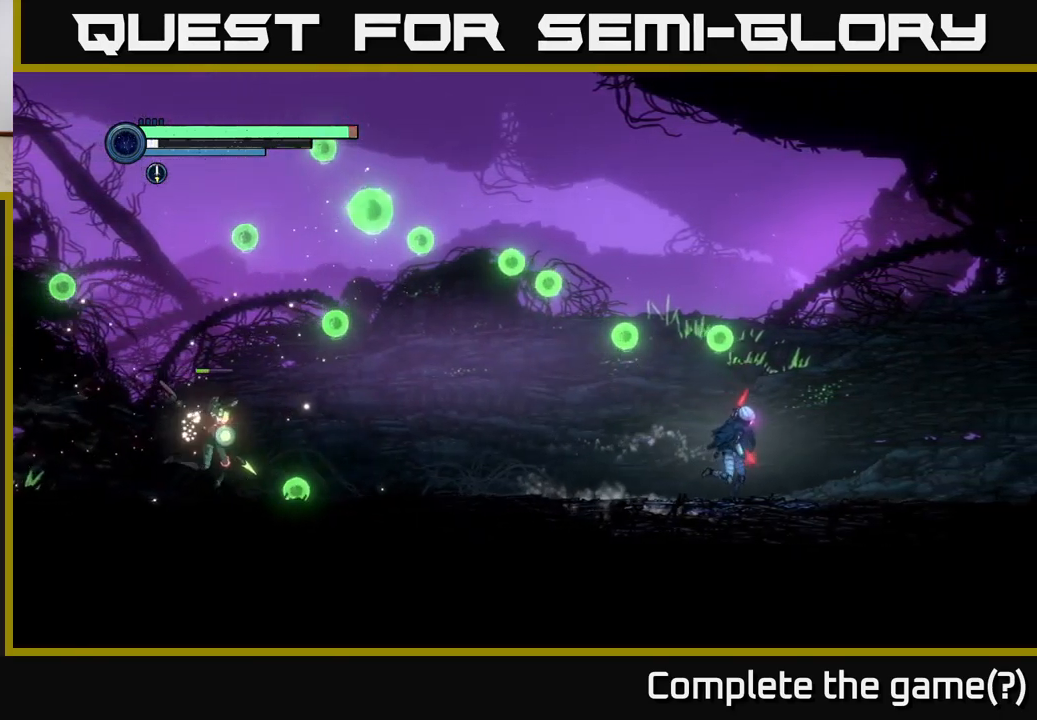
{"buttons": [], "left_stick": "right", "right_stick": "center", "events": []}
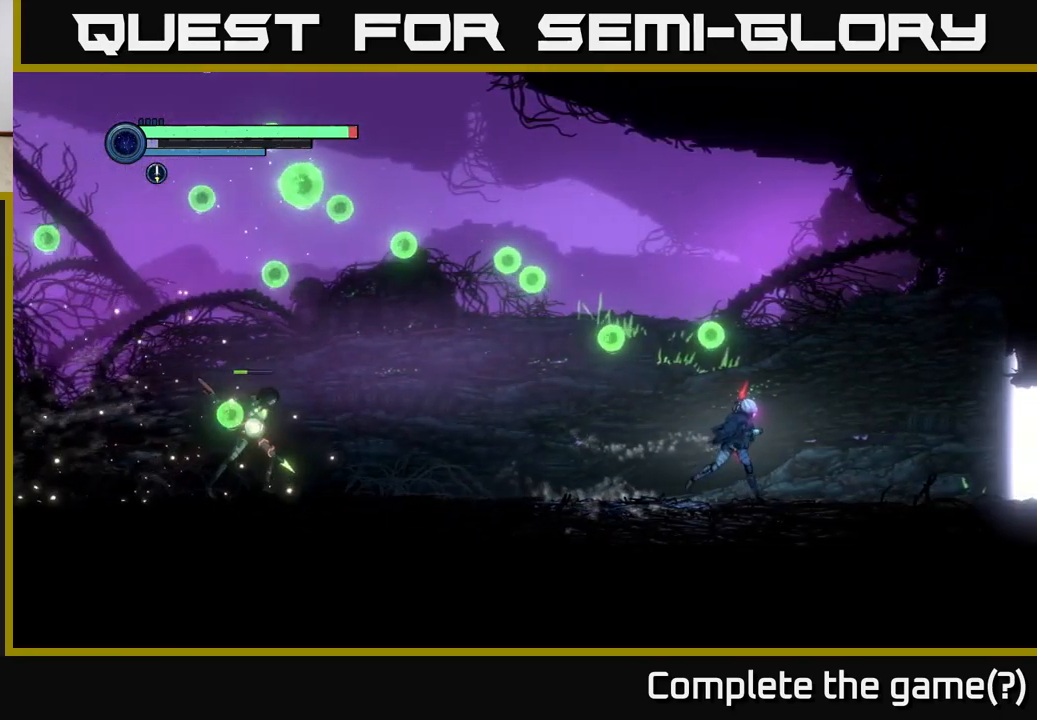
{"buttons": [], "left_stick": "left", "right_stick": "center", "events": [[300, "left_stick", "left"]]}
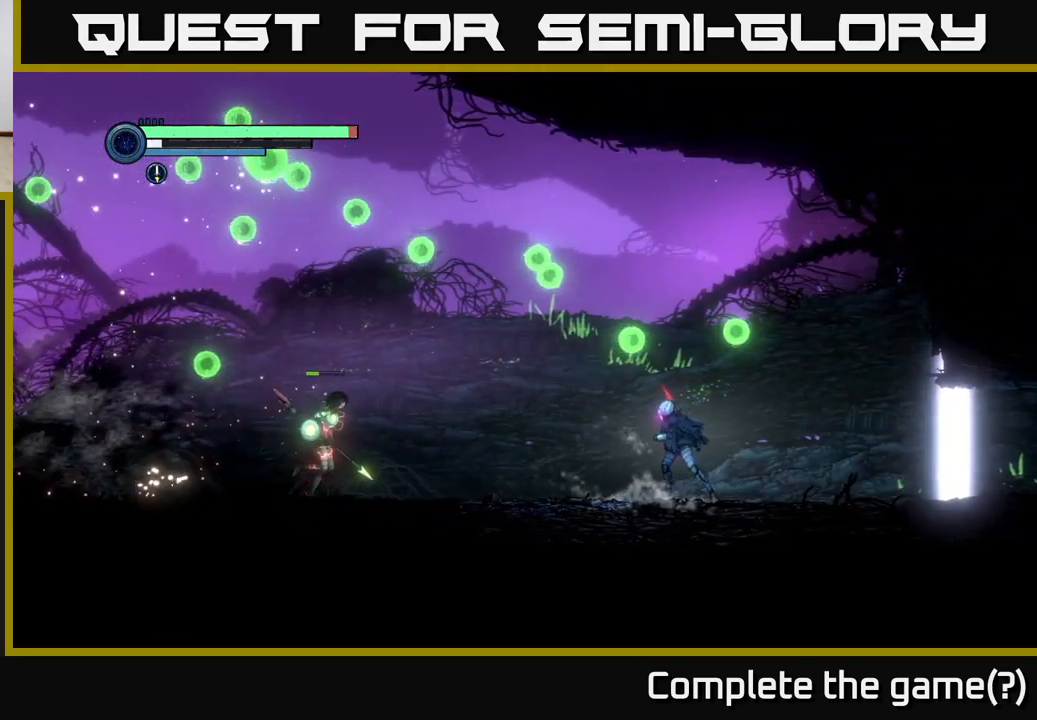
{"buttons": ["A"], "left_stick": "left", "right_stick": "center", "events": [[433, "A", "down"]]}
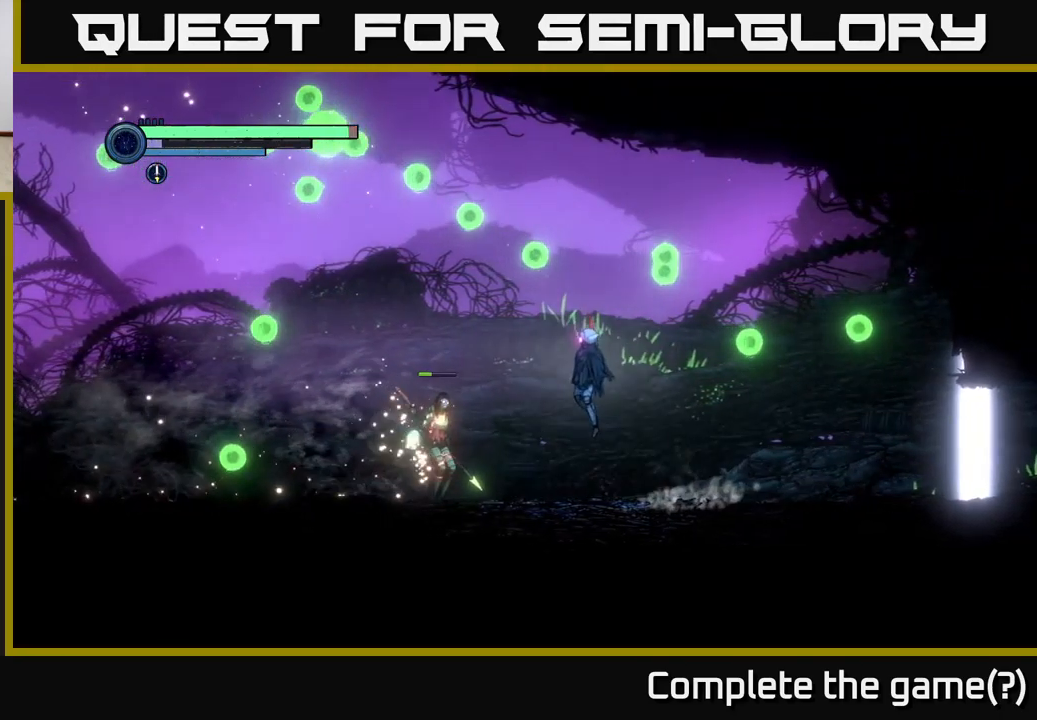
{"buttons": [], "left_stick": "left", "right_stick": "center", "events": [[83, "A", "up"]]}
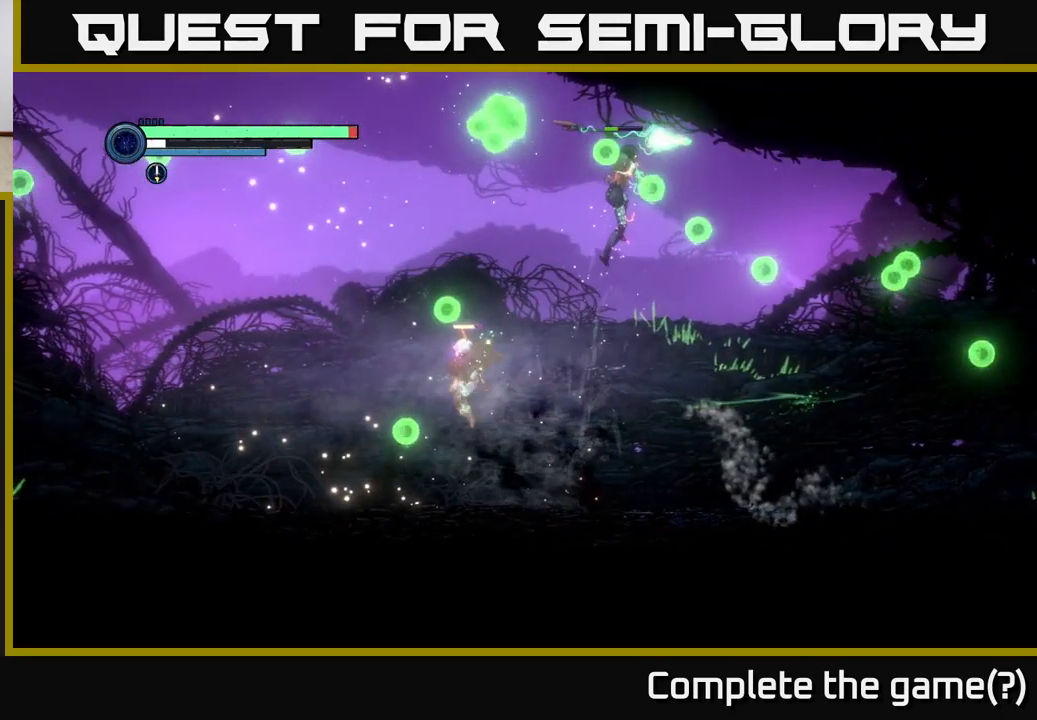
{"buttons": [], "left_stick": "right", "right_stick": "center", "events": [[17, "left_stick", "center"], [67, "left_stick", "right"], [133, "left_stick", "center"], [350, "left_stick", "right"]]}
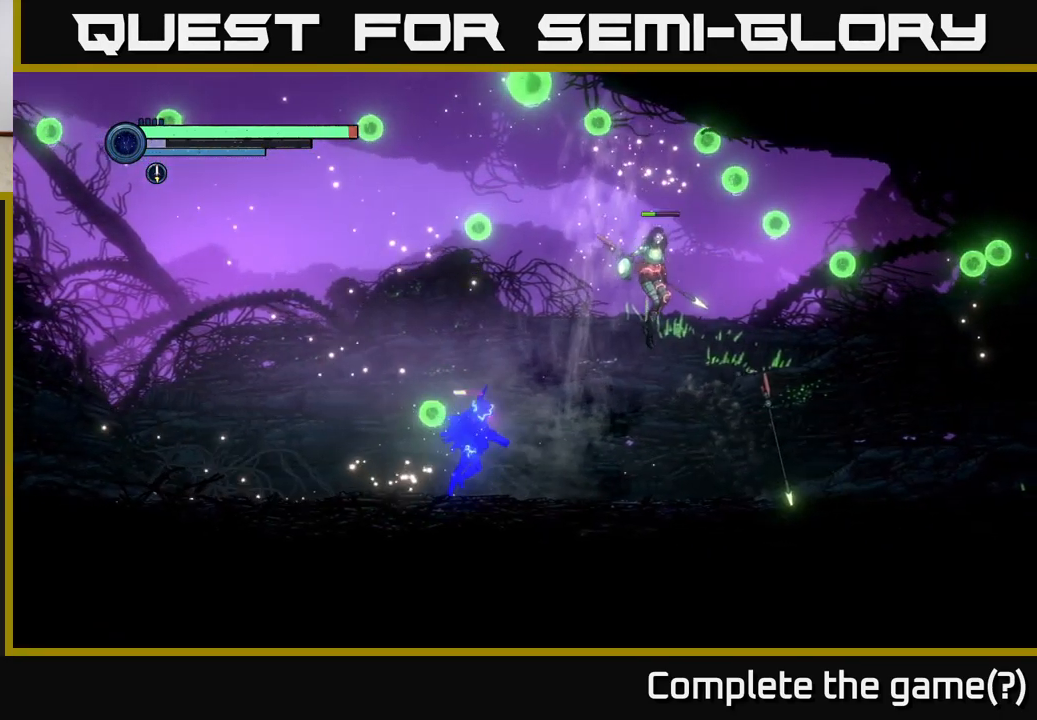
{"buttons": [], "left_stick": "left", "right_stick": "center", "events": [[284, "left_stick", "left"]]}
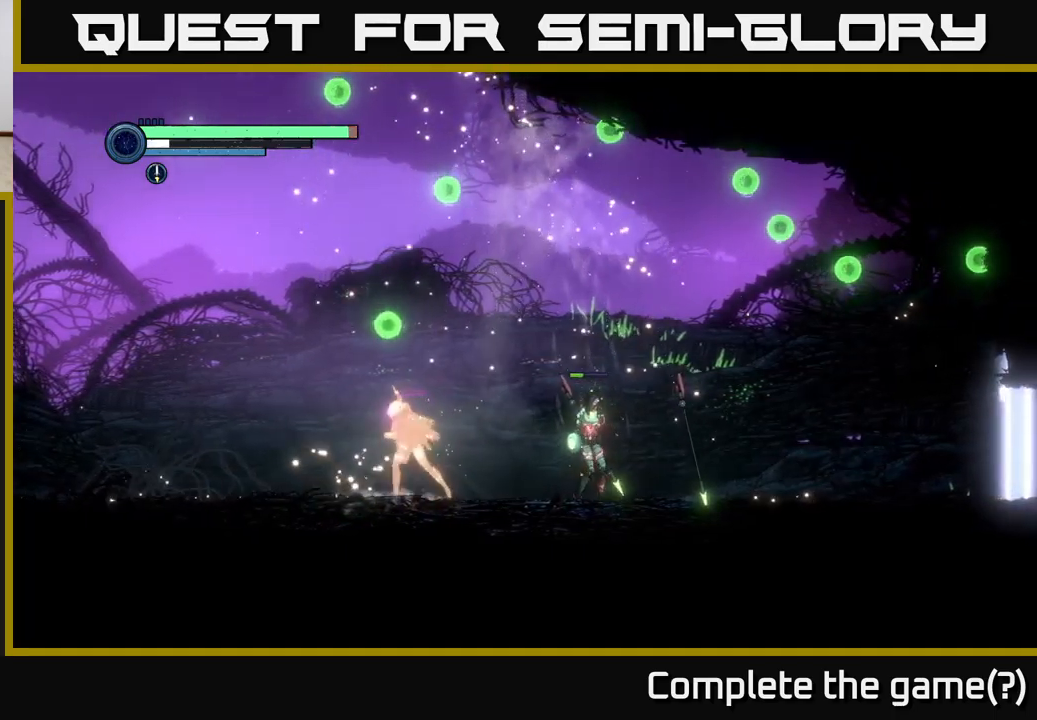
{"buttons": [], "left_stick": "left", "right_stick": "center", "events": []}
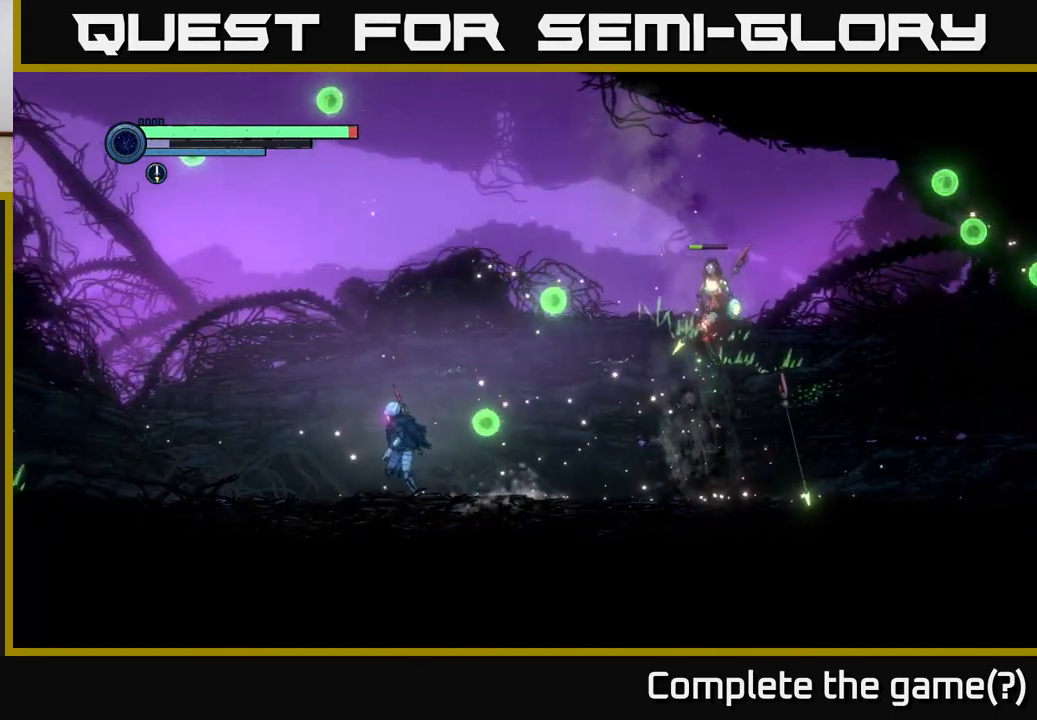
{"buttons": [], "left_stick": "left", "right_stick": "center", "events": []}
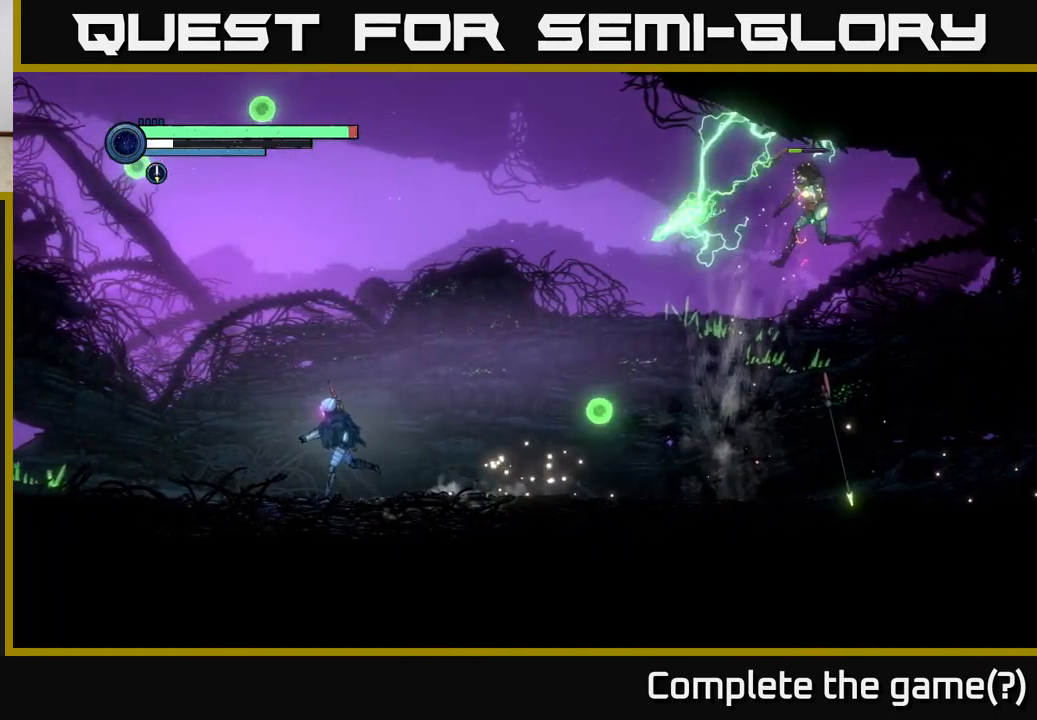
{"buttons": [], "left_stick": "right", "right_stick": "center", "events": [[100, "A", "down"], [267, "A", "up"], [350, "left_stick", "center"], [400, "left_stick", "right"]]}
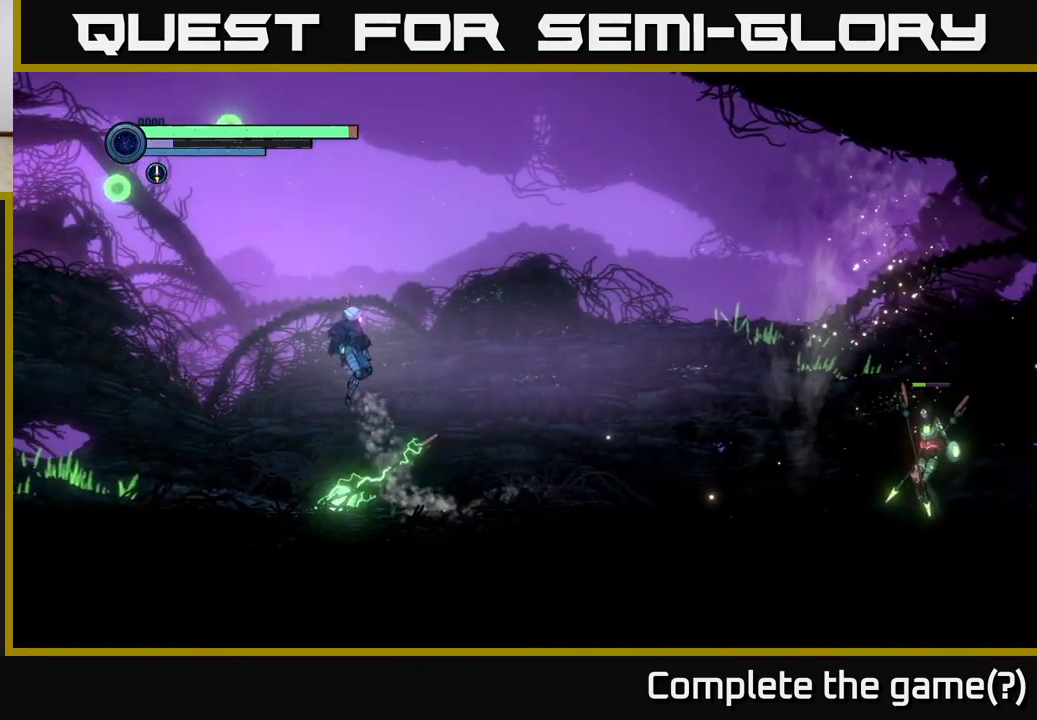
{"buttons": [], "left_stick": "left", "right_stick": "center", "events": [[250, "Y", "down"], [300, "Y", "up"], [367, "left_stick", "center"], [467, "left_stick", "left"]]}
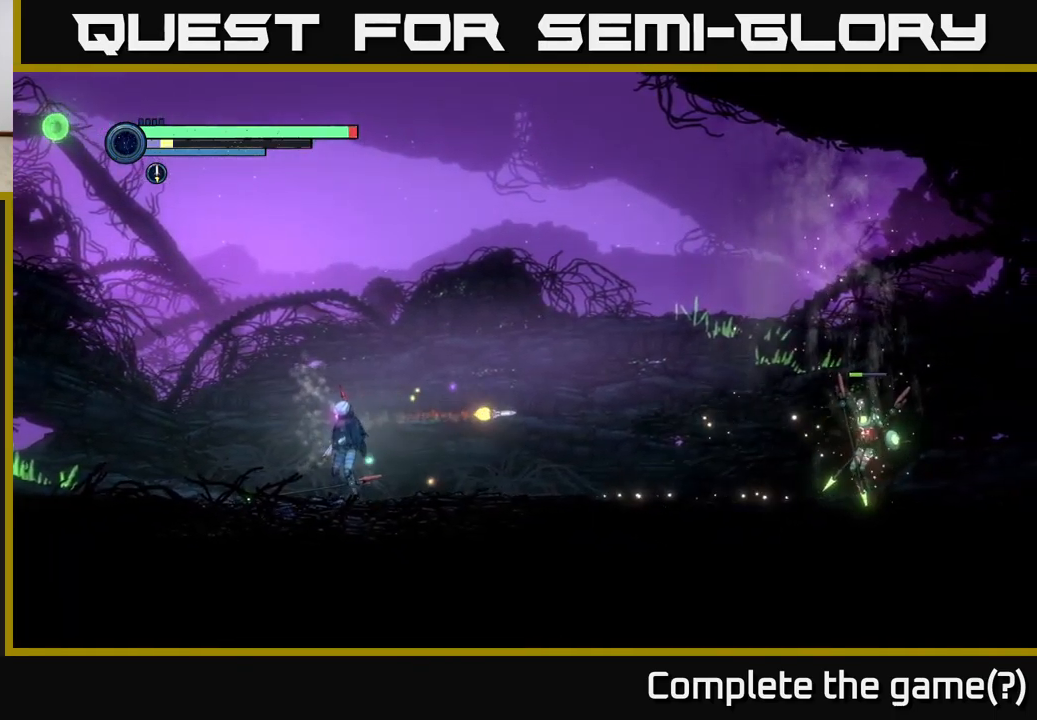
{"buttons": [], "left_stick": "left", "right_stick": "center", "events": []}
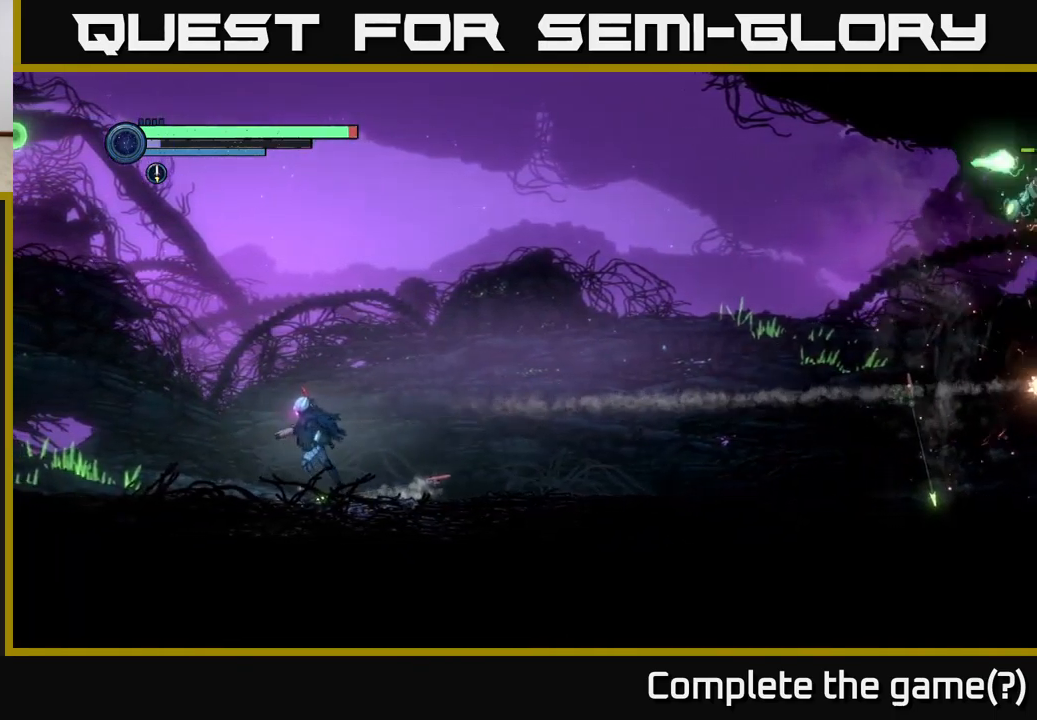
{"buttons": [], "left_stick": "right", "right_stick": "center", "events": [[400, "left_stick", "up"], [450, "left_stick", "right"]]}
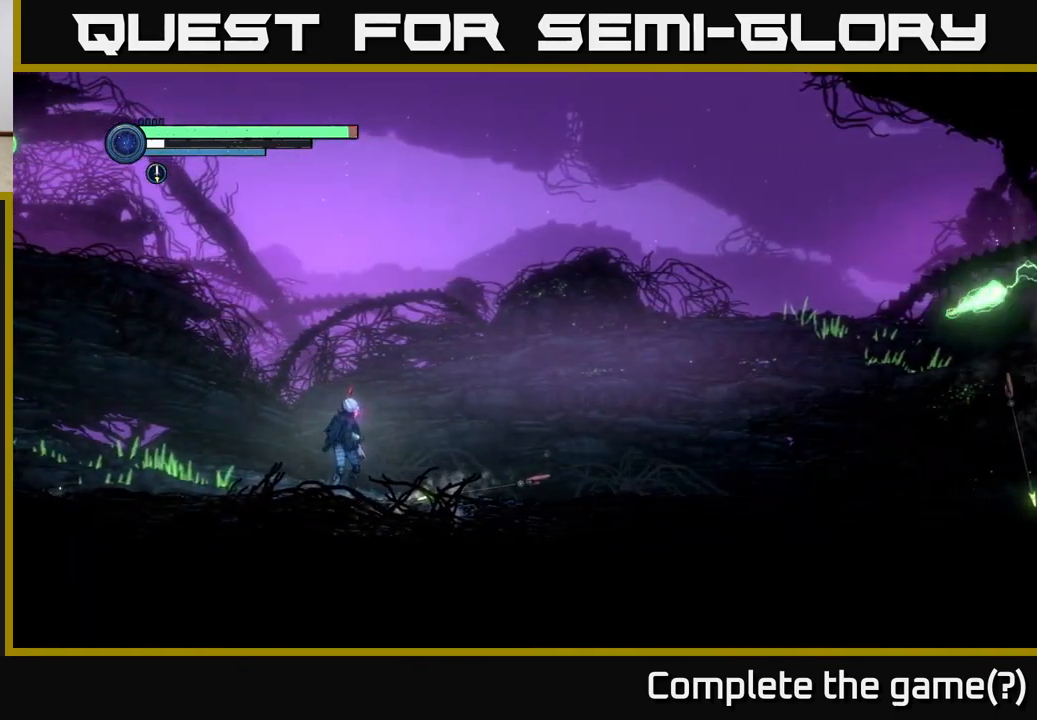
{"buttons": [], "left_stick": "right", "right_stick": "center", "events": [[67, "A", "down"], [400, "A", "up"]]}
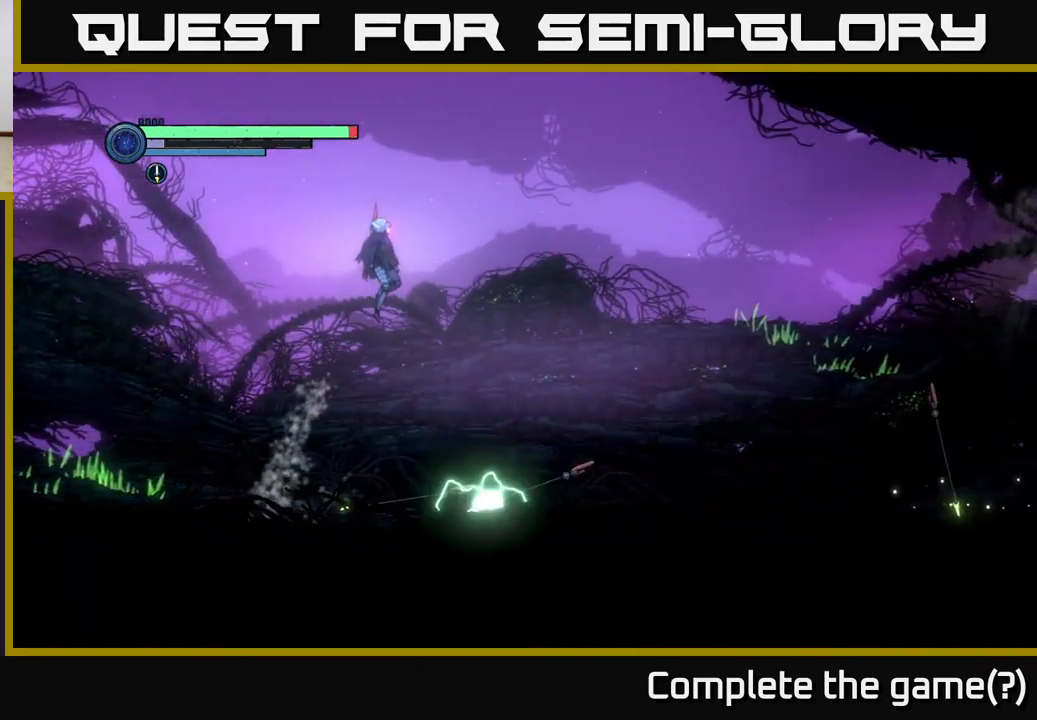
{"buttons": [], "left_stick": "right", "right_stick": "center", "events": [[400, "Y", "down"], [484, "Y", "up"]]}
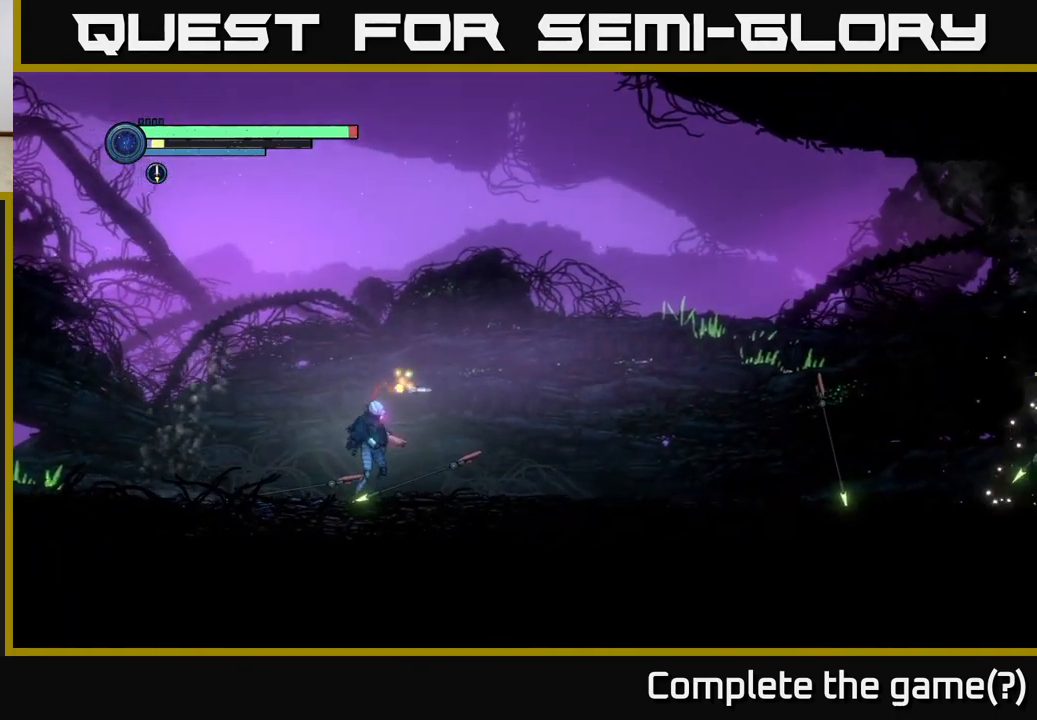
{"buttons": [], "left_stick": "center", "right_stick": "center", "events": [[17, "left_stick", "center"], [67, "left_stick", "left"], [250, "left_stick", "right"], [484, "left_stick", "center"]]}
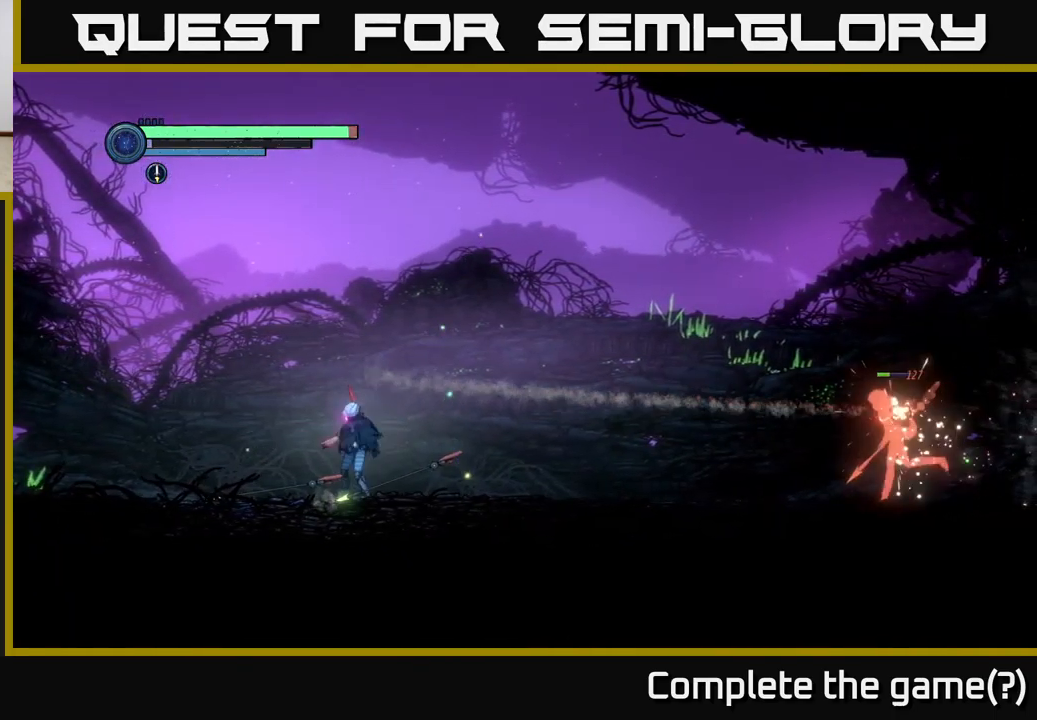
{"buttons": [], "left_stick": "left", "right_stick": "center", "events": [[34, "left_stick", "left"], [150, "left_stick", "right"], [200, "Y", "down"], [266, "Y", "up"], [300, "left_stick", "center"], [450, "left_stick", "left"]]}
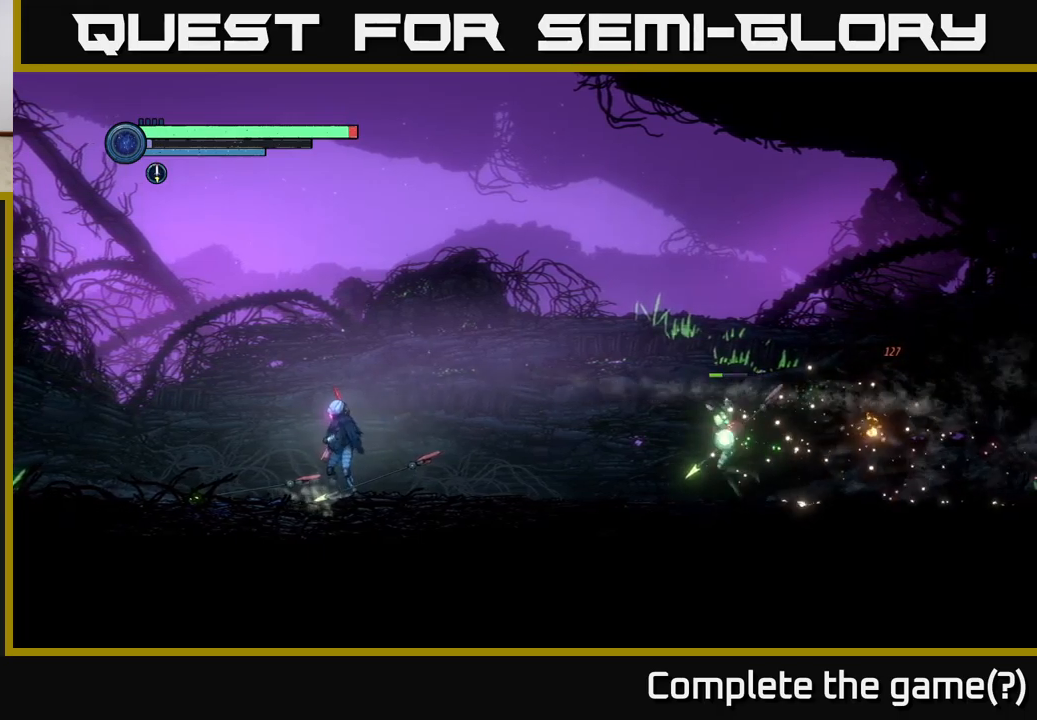
{"buttons": [], "left_stick": "left", "right_stick": "center", "events": [[133, "left_stick", "right"], [200, "Y", "down"], [266, "Y", "up"], [333, "left_stick", "left"]]}
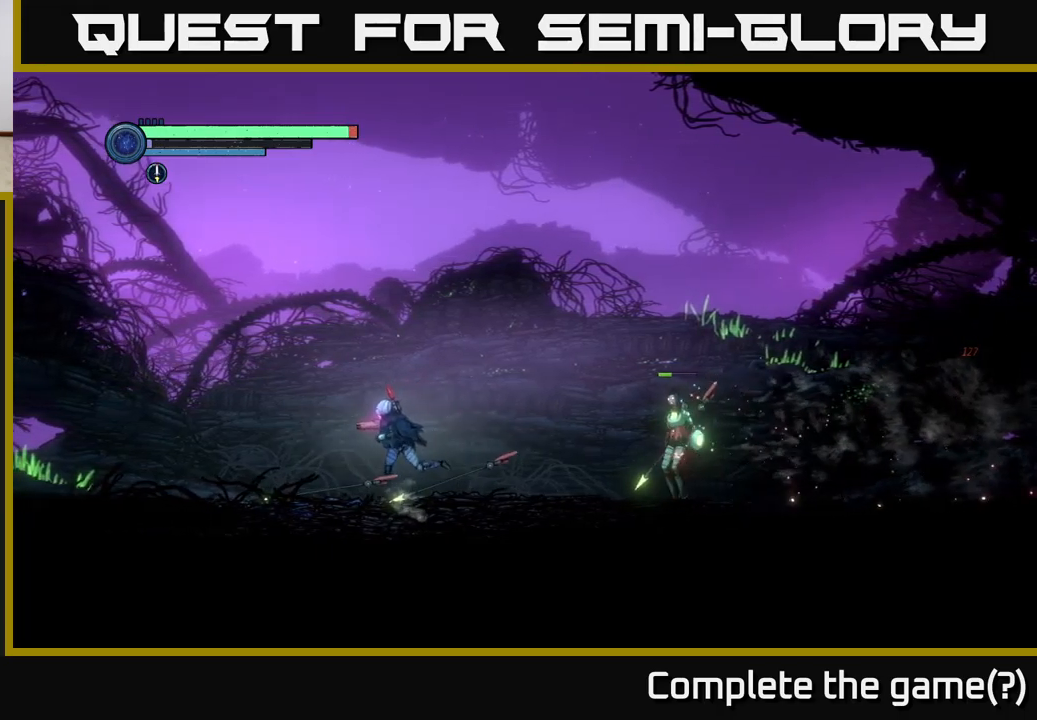
{"buttons": [], "left_stick": "left", "right_stick": "center", "events": []}
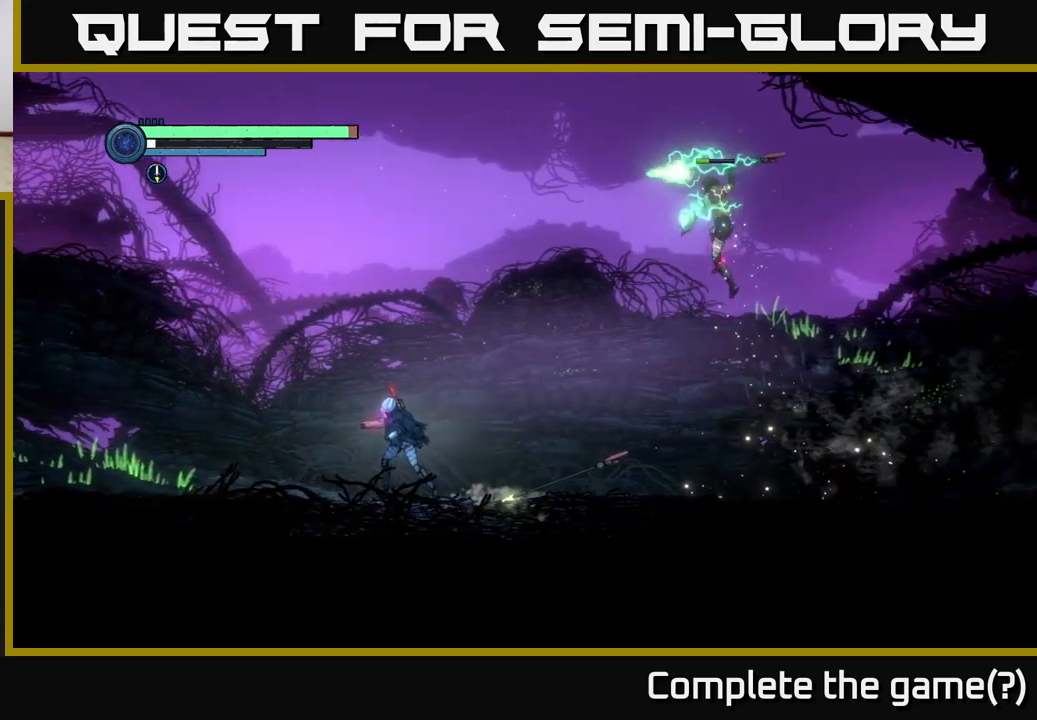
{"buttons": ["A"], "left_stick": "left", "right_stick": "center", "events": [[50, "A", "down"]]}
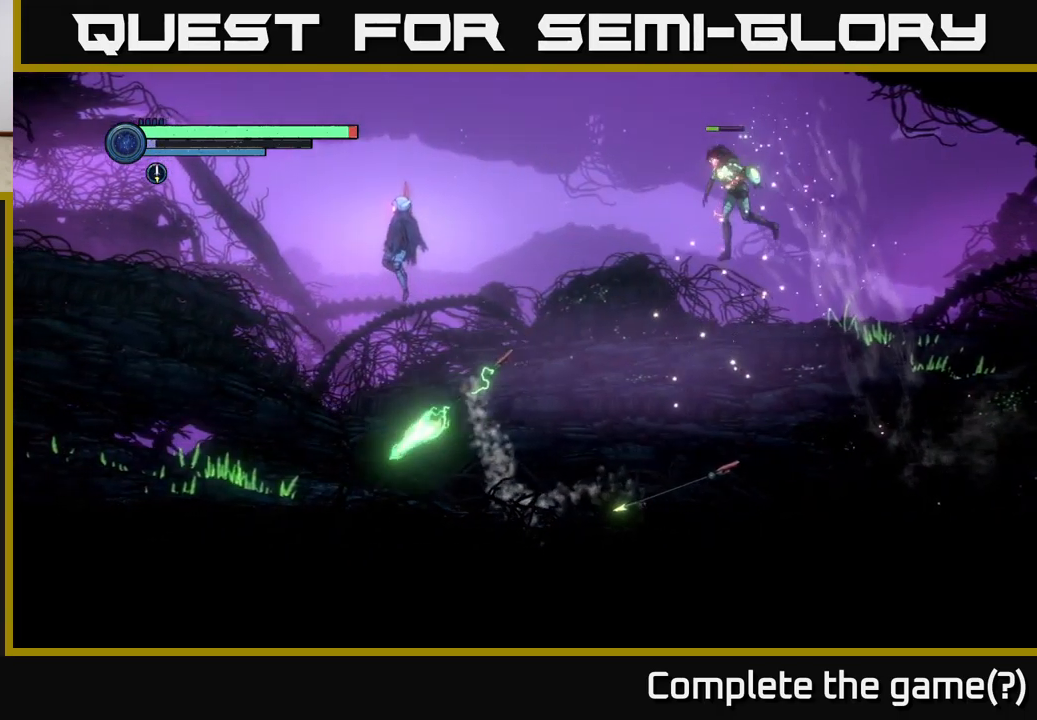
{"buttons": [], "left_stick": "right", "right_stick": "center", "events": [[33, "A", "up"], [333, "left_stick", "right"]]}
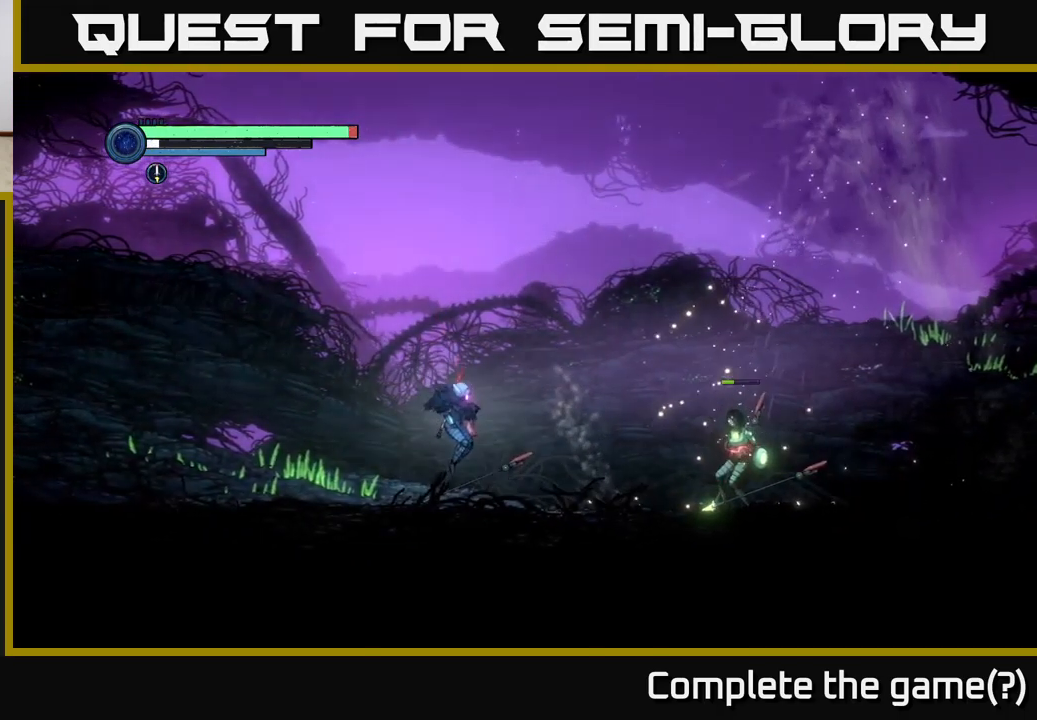
{"buttons": [], "left_stick": "left", "right_stick": "center", "events": [[66, "Y", "down"], [100, "left_stick", "center"], [150, "Y", "up"], [250, "left_stick", "left"]]}
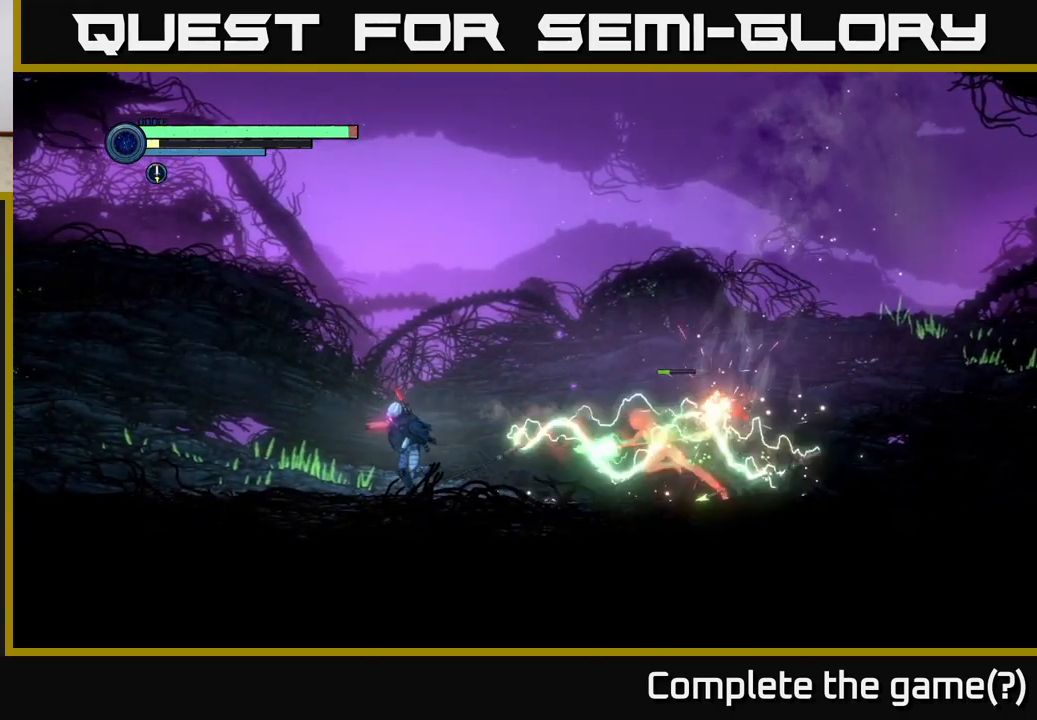
{"buttons": ["A"], "left_stick": "left", "right_stick": "center", "events": [[200, "A", "down"]]}
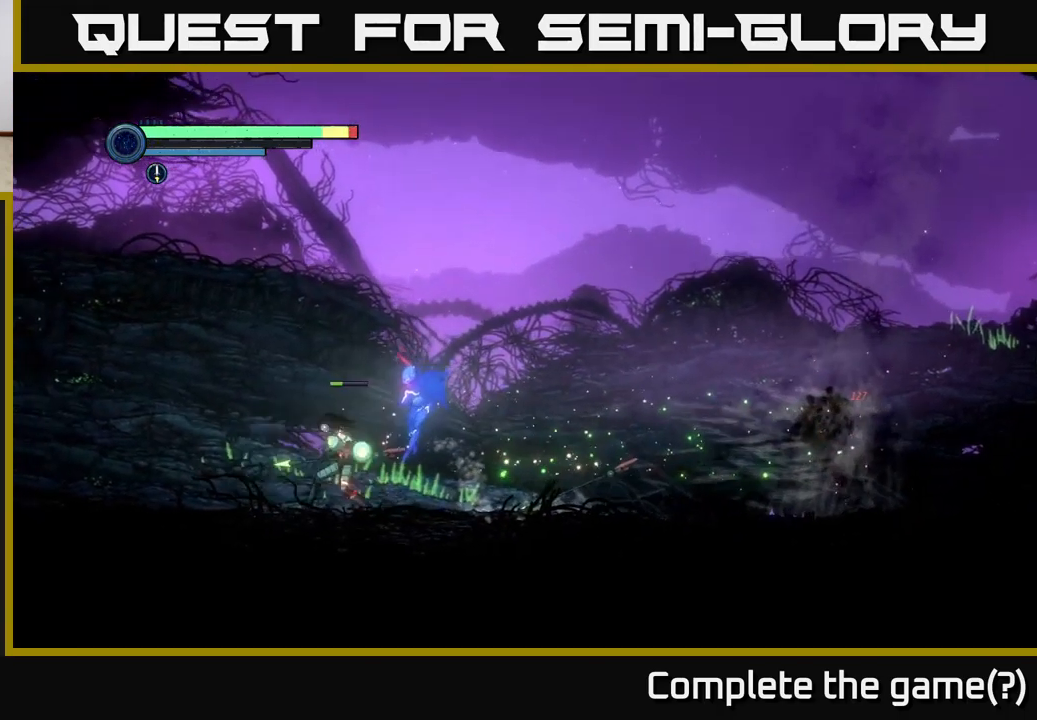
{"buttons": [], "left_stick": "center", "right_stick": "center", "events": [[50, "left_stick", "right"], [133, "A", "up"], [250, "left_stick", "left"], [350, "X", "down"], [433, "X", "up"], [450, "left_stick", "center"]]}
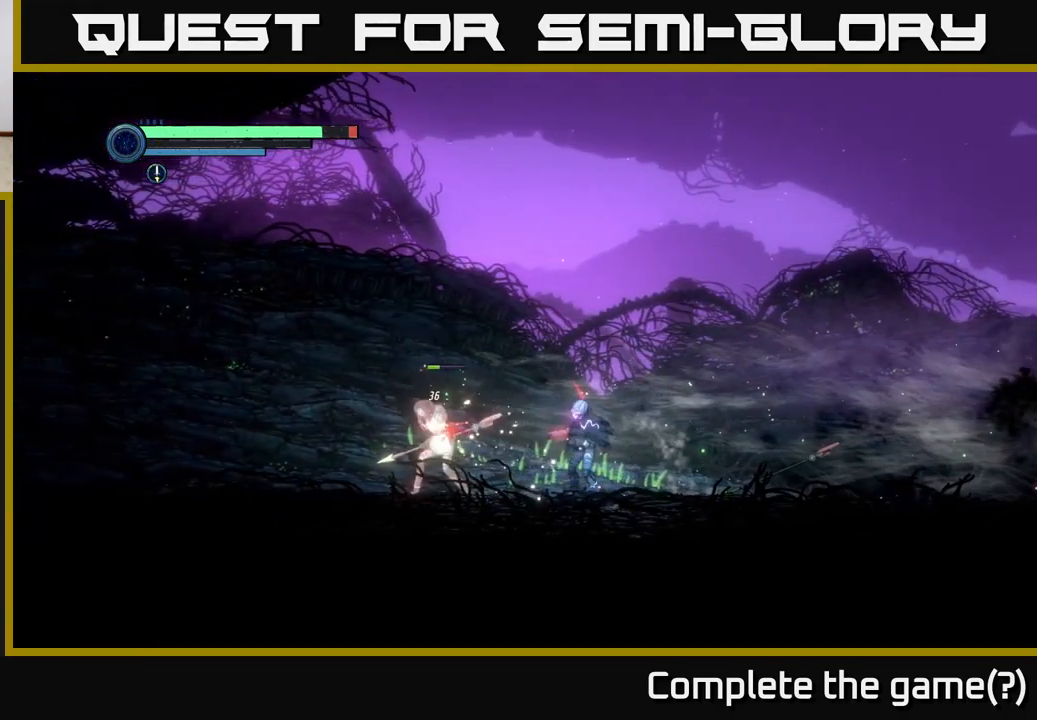
{"buttons": [], "left_stick": "right", "right_stick": "center", "events": [[100, "B", "down"], [200, "B", "up"], [450, "left_stick", "right"]]}
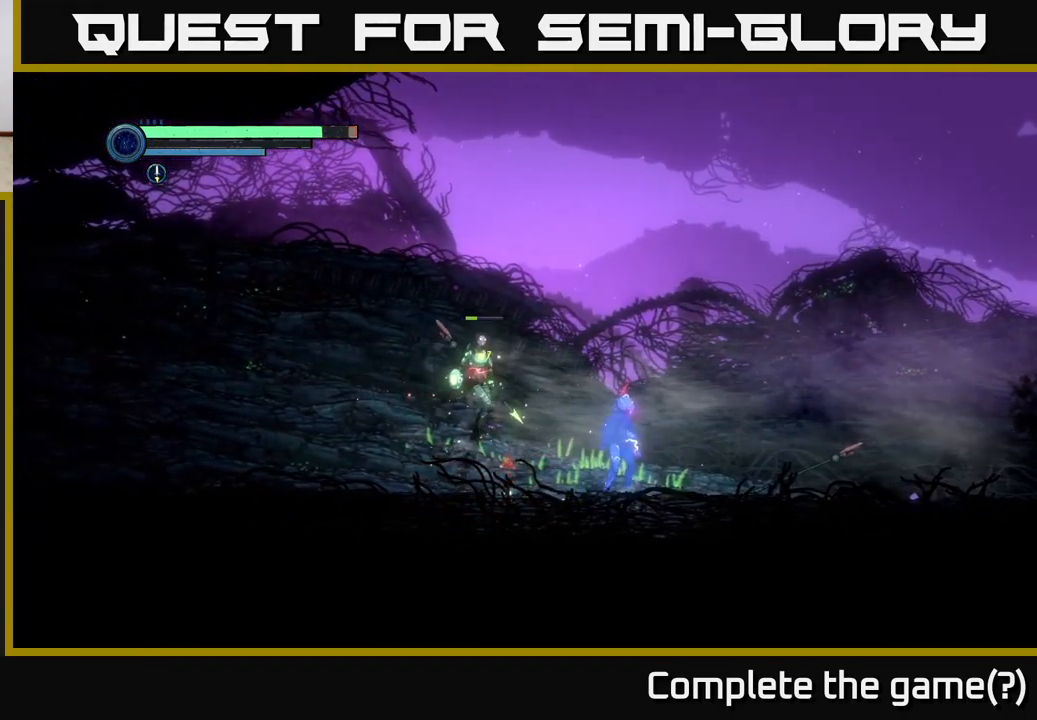
{"buttons": ["A"], "left_stick": "right", "right_stick": "center", "events": [[83, "A", "down"]]}
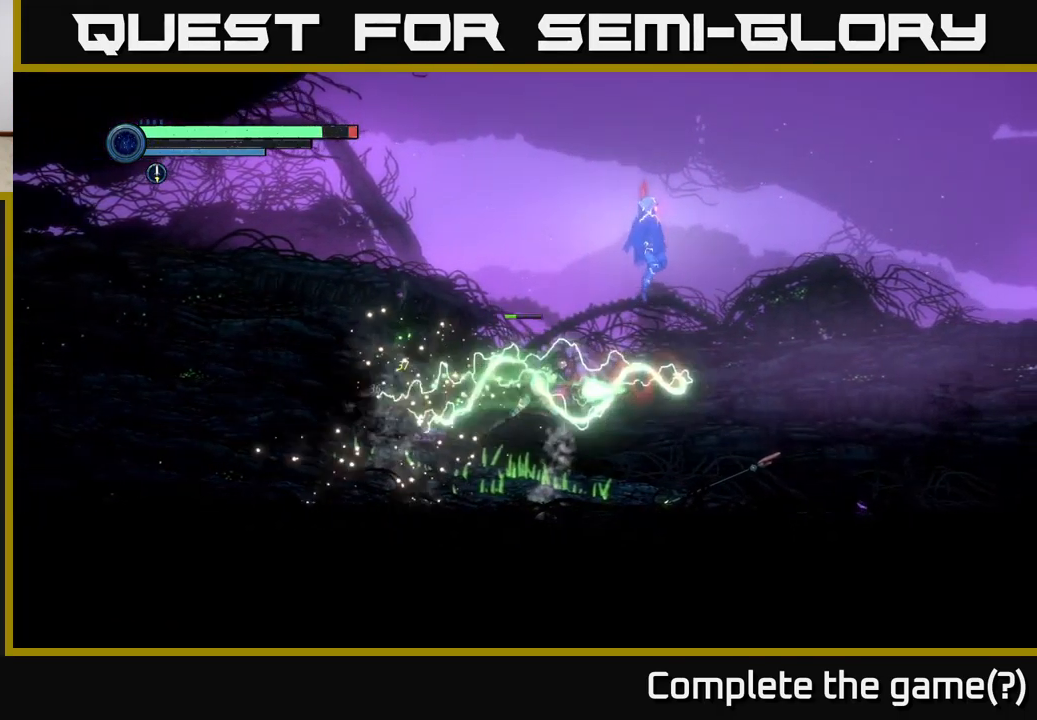
{"buttons": [], "left_stick": "right", "right_stick": "center", "events": [[100, "A", "up"], [166, "A", "down"], [267, "A", "up"], [267, "left_stick", "left"], [450, "left_stick", "right"]]}
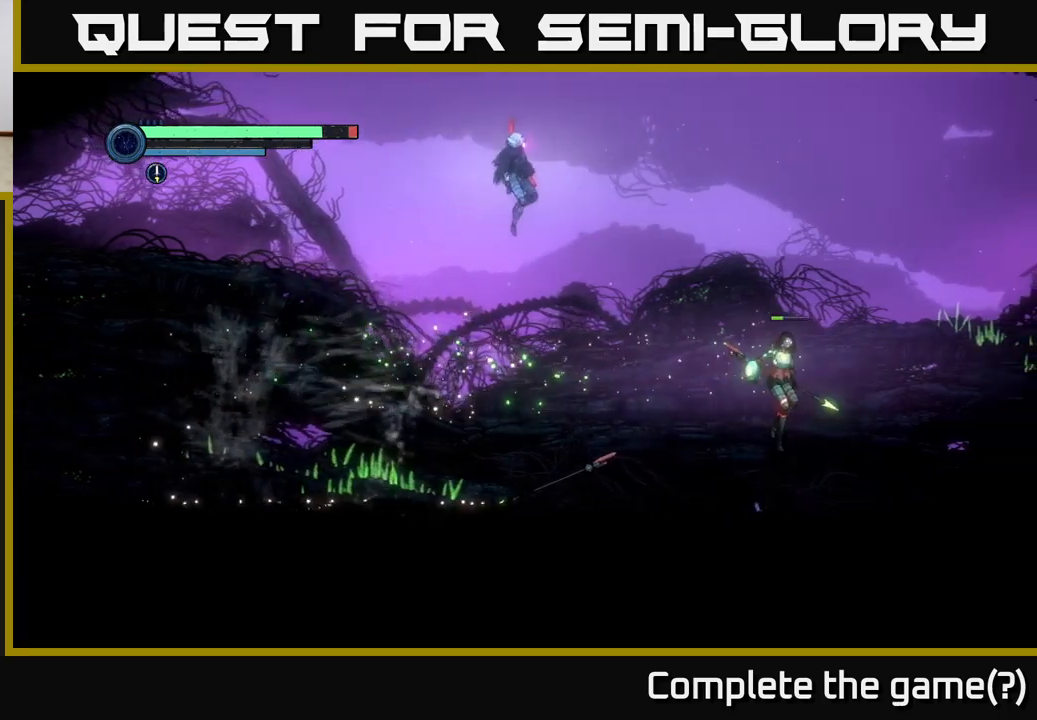
{"buttons": [], "left_stick": "right", "right_stick": "center", "events": []}
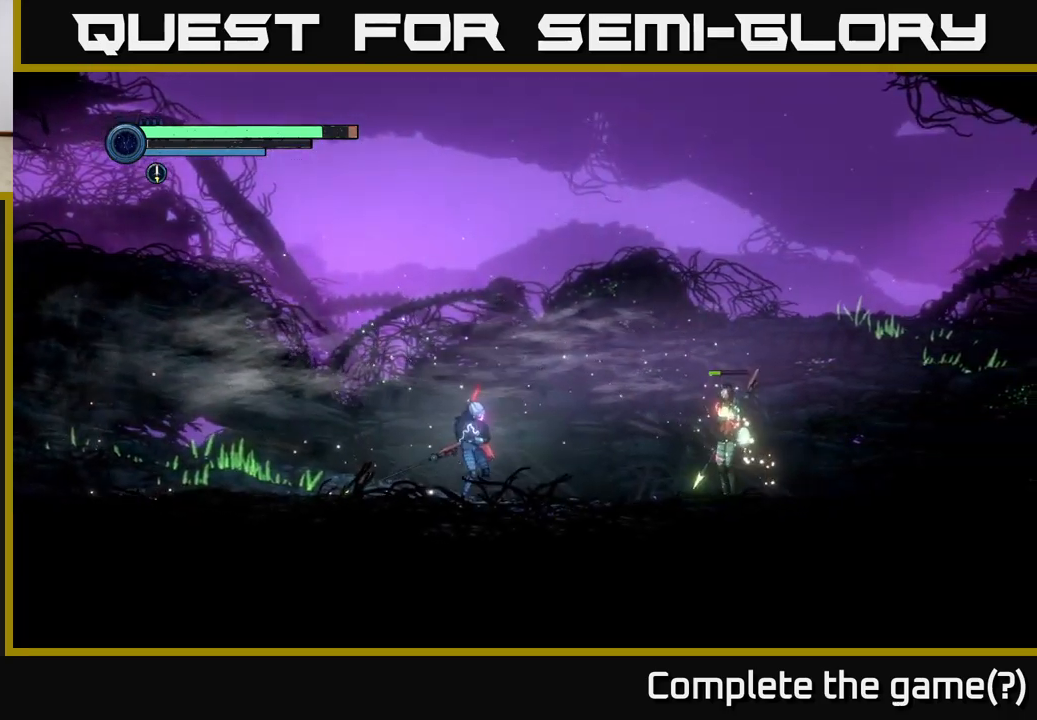
{"buttons": [], "left_stick": "center", "right_stick": "center", "events": [[267, "B", "down"], [367, "left_stick", "center"], [383, "B", "up"]]}
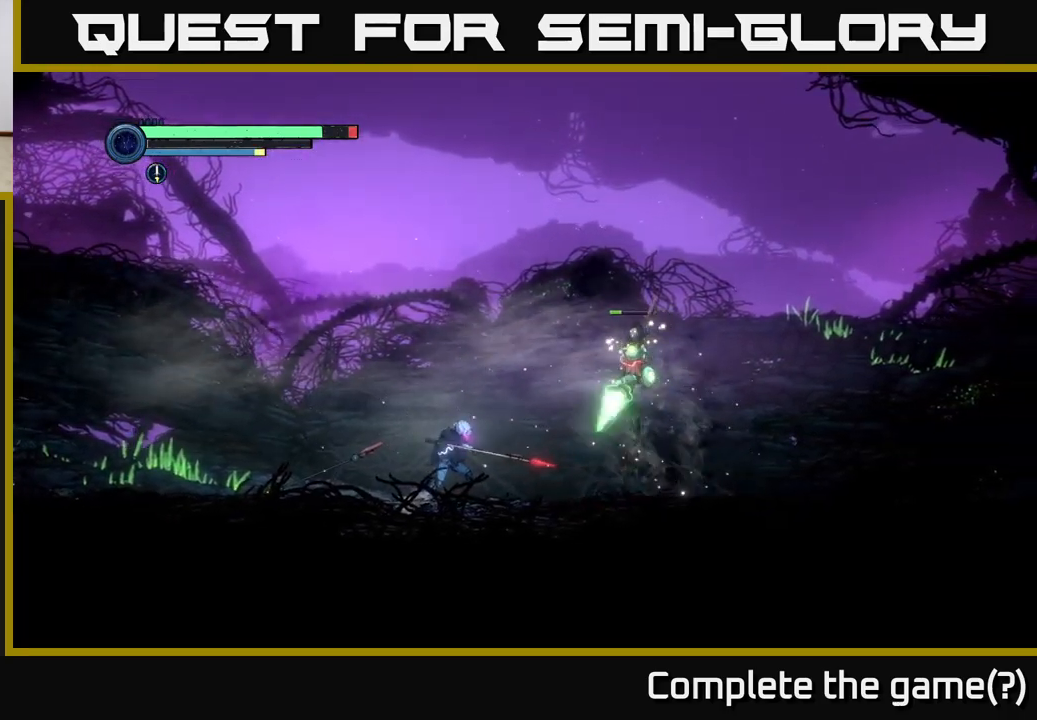
{"buttons": ["A"], "left_stick": "left", "right_stick": "center", "events": [[50, "left_stick", "left"], [233, "A", "down"]]}